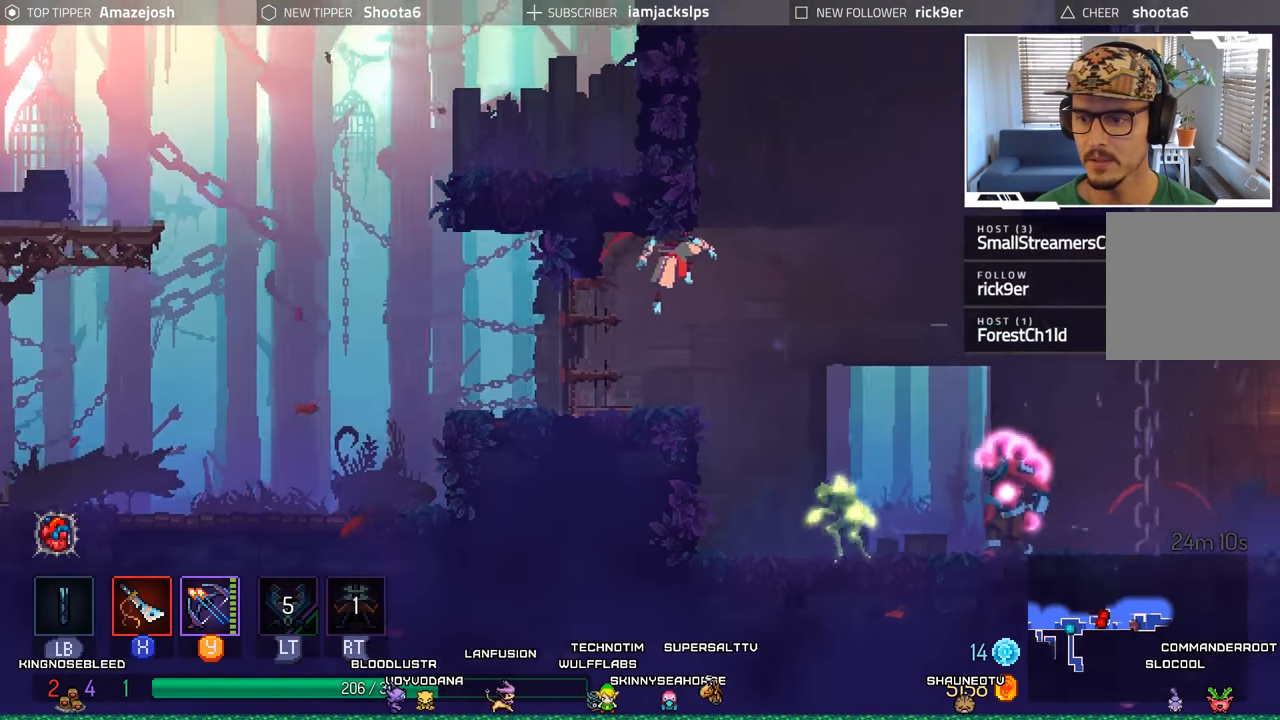
Gameplay with a controller (Xbox layout); each line is a JSON object with the inputs held at the frame after it (dt_ms = milliseconds from this image to that frame). "events" lists button and stick changes between this image and that frame as [ms after this image, input, new state], when the widget could be followed in between.
{"dt_ms": 500, "buttons": ["DPAD_RIGHT"], "left_stick": "center", "right_stick": "center", "events": [[200, "A", "down"], [367, "A", "up"]]}
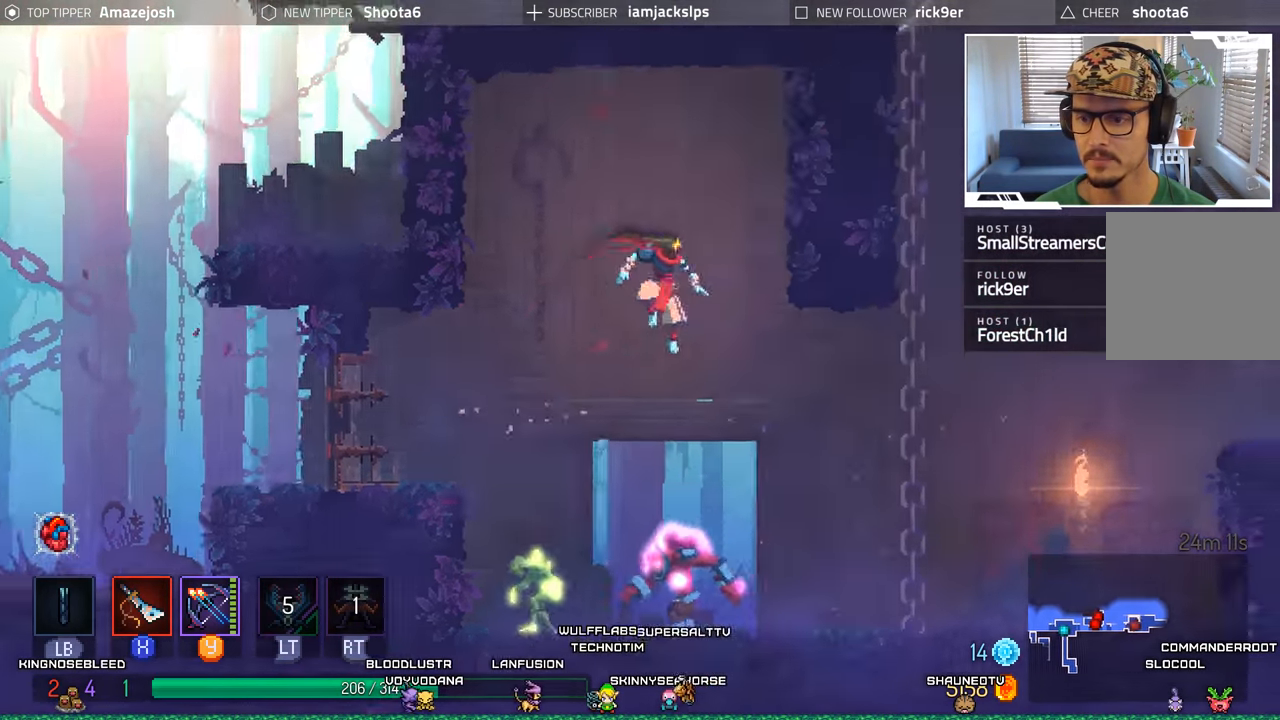
{"dt_ms": 500, "buttons": ["L2", "DPAD_RIGHT"], "left_stick": "center", "right_stick": "center", "events": [[500, "L2", "down"]]}
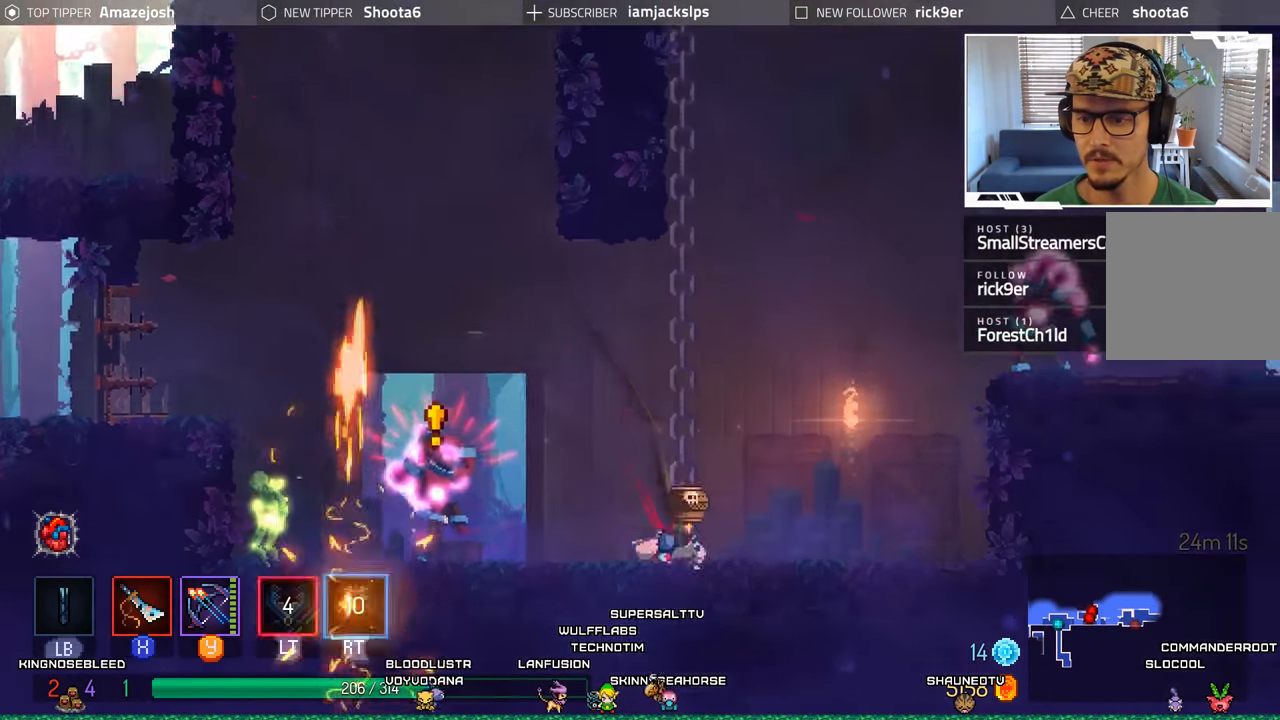
{"dt_ms": 500, "buttons": ["DPAD_RIGHT"], "left_stick": "center", "right_stick": "center", "events": [[17, "R2", "down"], [50, "R1", "down"], [233, "R1", "up"], [233, "R2", "up"], [283, "L2", "up"]]}
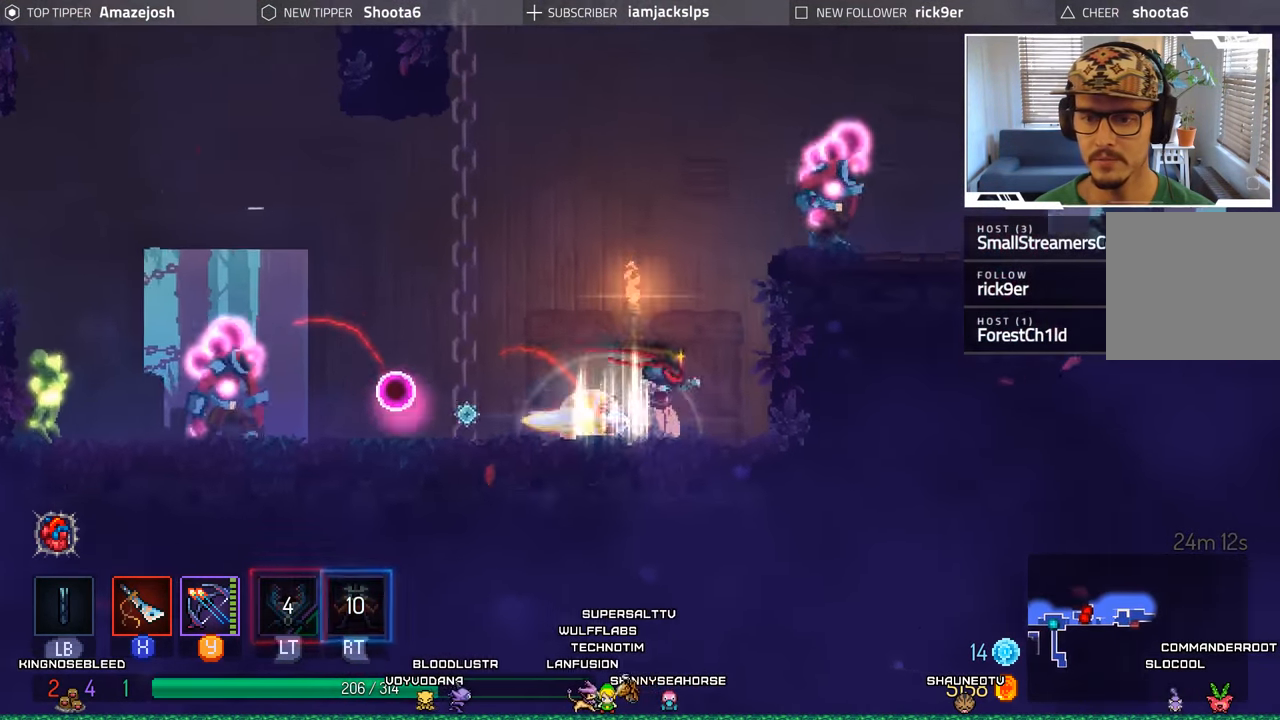
{"dt_ms": 500, "buttons": ["Y"], "left_stick": "center", "right_stick": "center", "events": [[233, "DPAD_RIGHT", "up"], [283, "DPAD_LEFT", "down"], [283, "Y", "down"], [383, "Y", "up"], [400, "DPAD_LEFT", "up"], [467, "Y", "down"]]}
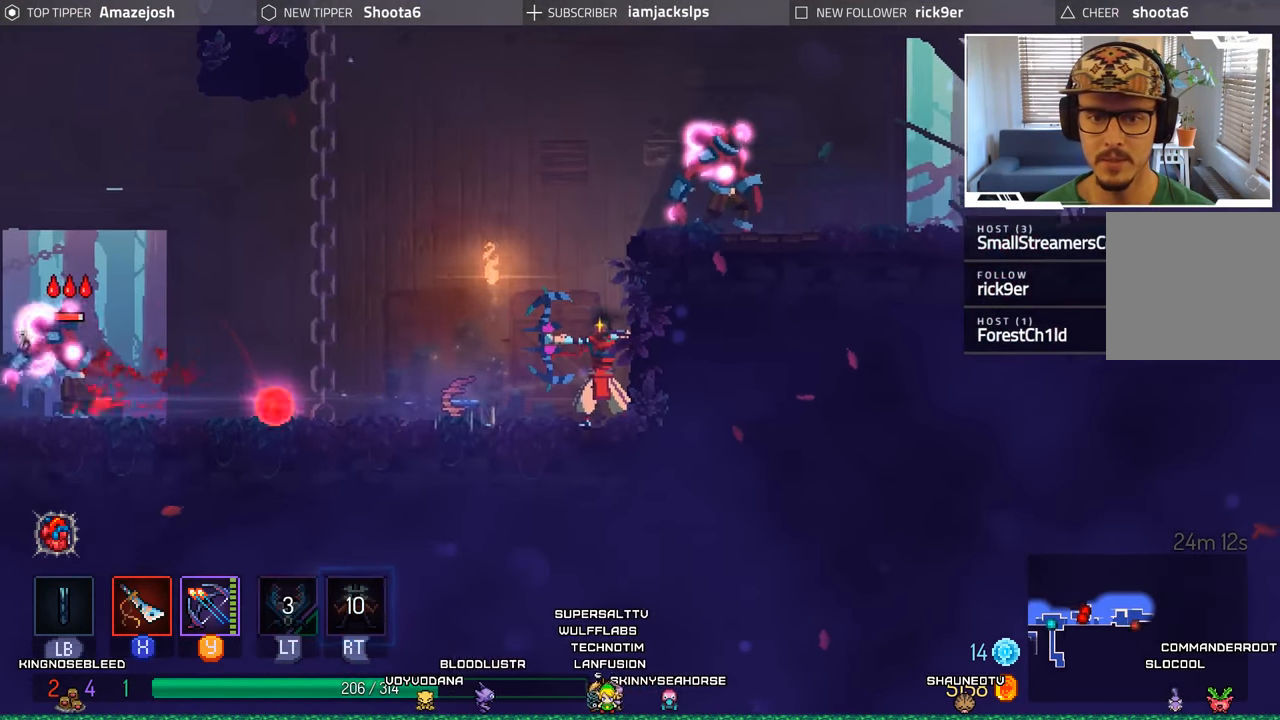
{"dt_ms": 500, "buttons": ["Y"], "left_stick": "center", "right_stick": "center", "events": [[67, "Y", "up"], [150, "Y", "down"], [233, "Y", "up"], [300, "Y", "down"], [400, "Y", "up"], [483, "Y", "down"]]}
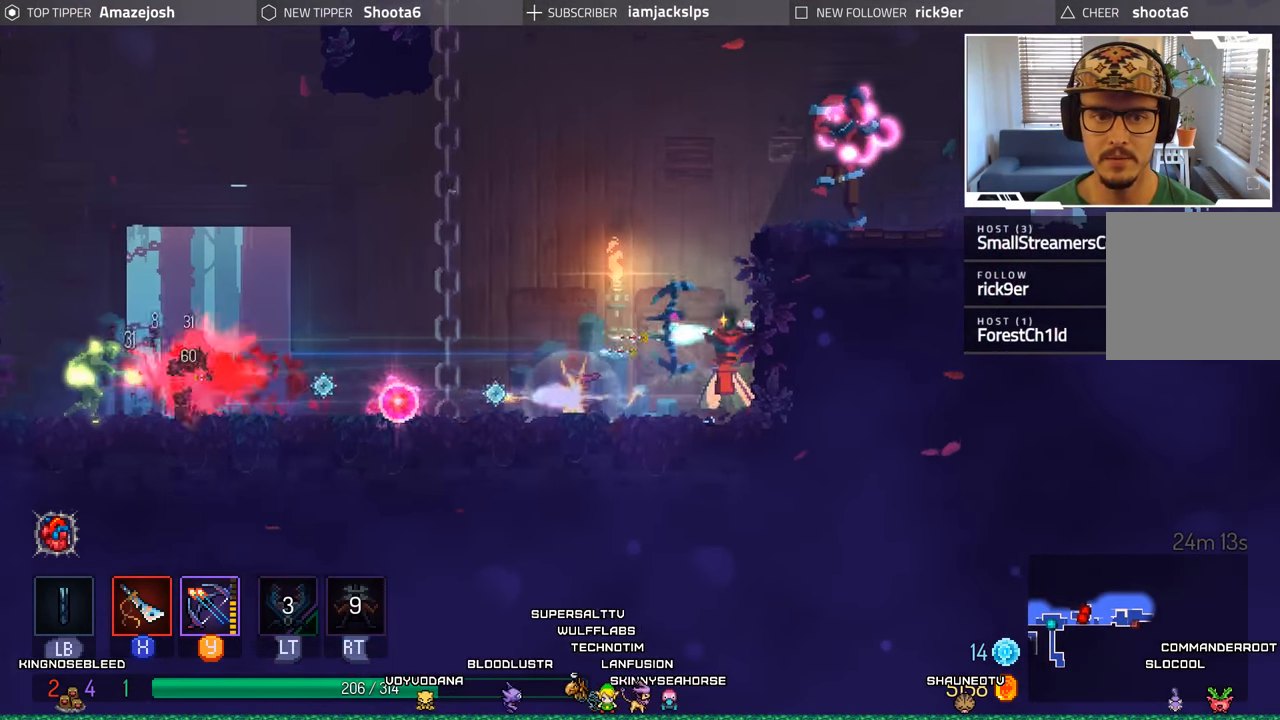
{"dt_ms": 500, "buttons": [], "left_stick": "center", "right_stick": "center", "events": [[67, "Y", "up"], [167, "Y", "down"], [250, "Y", "up"], [333, "Y", "down"], [433, "Y", "up"]]}
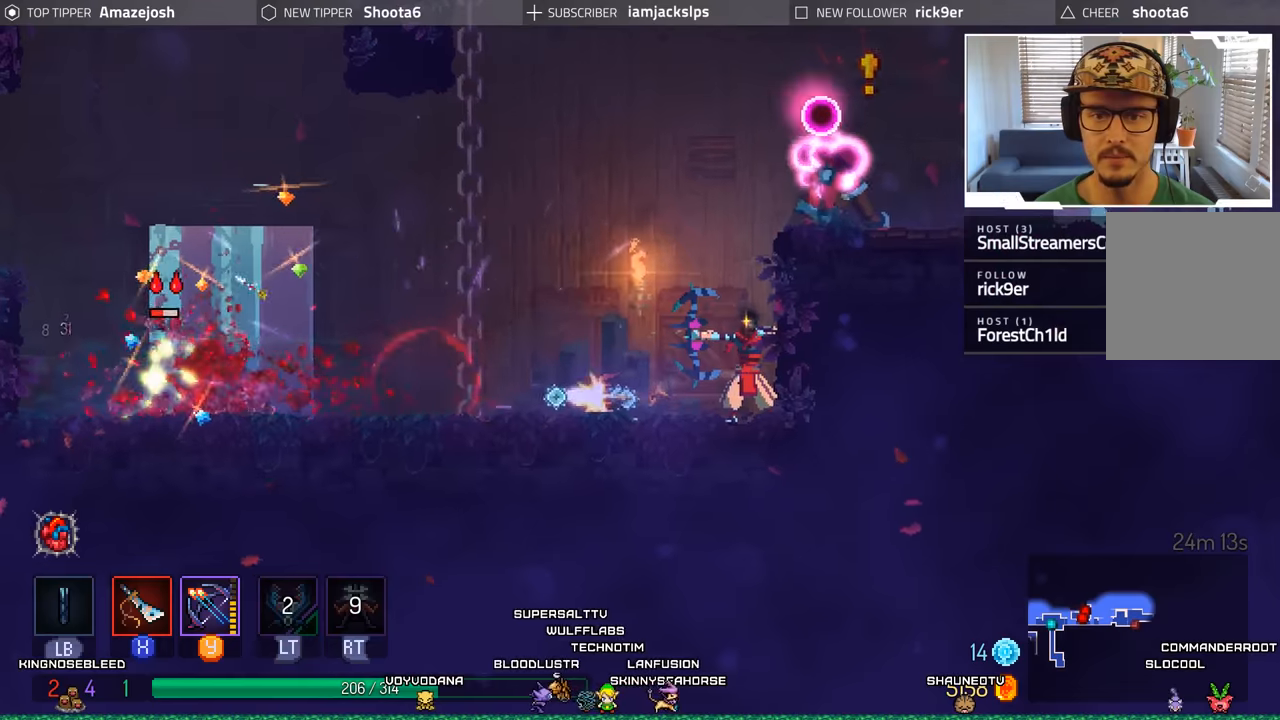
{"dt_ms": 500, "buttons": ["B", "DPAD_LEFT"], "left_stick": "center", "right_stick": "center", "events": [[17, "Y", "down"], [150, "Y", "up"], [200, "Y", "down"], [300, "Y", "up"], [367, "DPAD_LEFT", "down"], [484, "B", "down"]]}
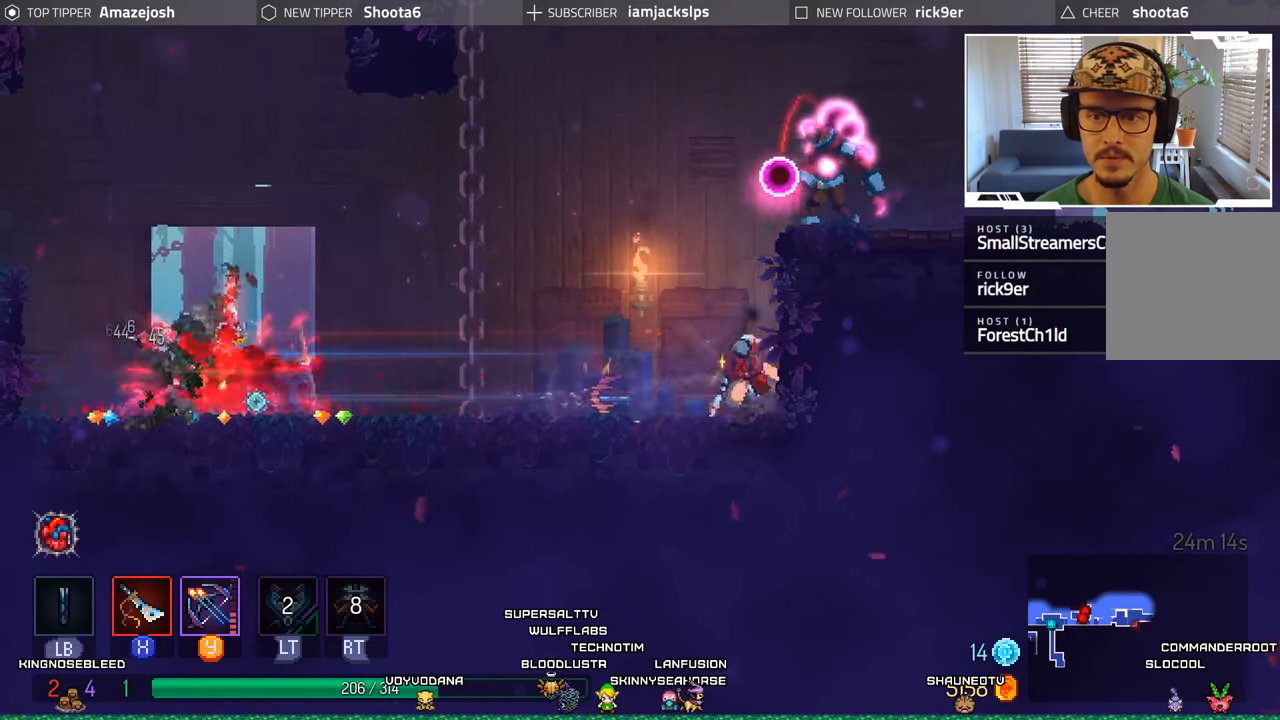
{"dt_ms": 500, "buttons": ["DPAD_LEFT"], "left_stick": "center", "right_stick": "center", "events": [[100, "B", "up"], [184, "B", "down"], [284, "B", "up"], [367, "B", "down"], [450, "B", "up"]]}
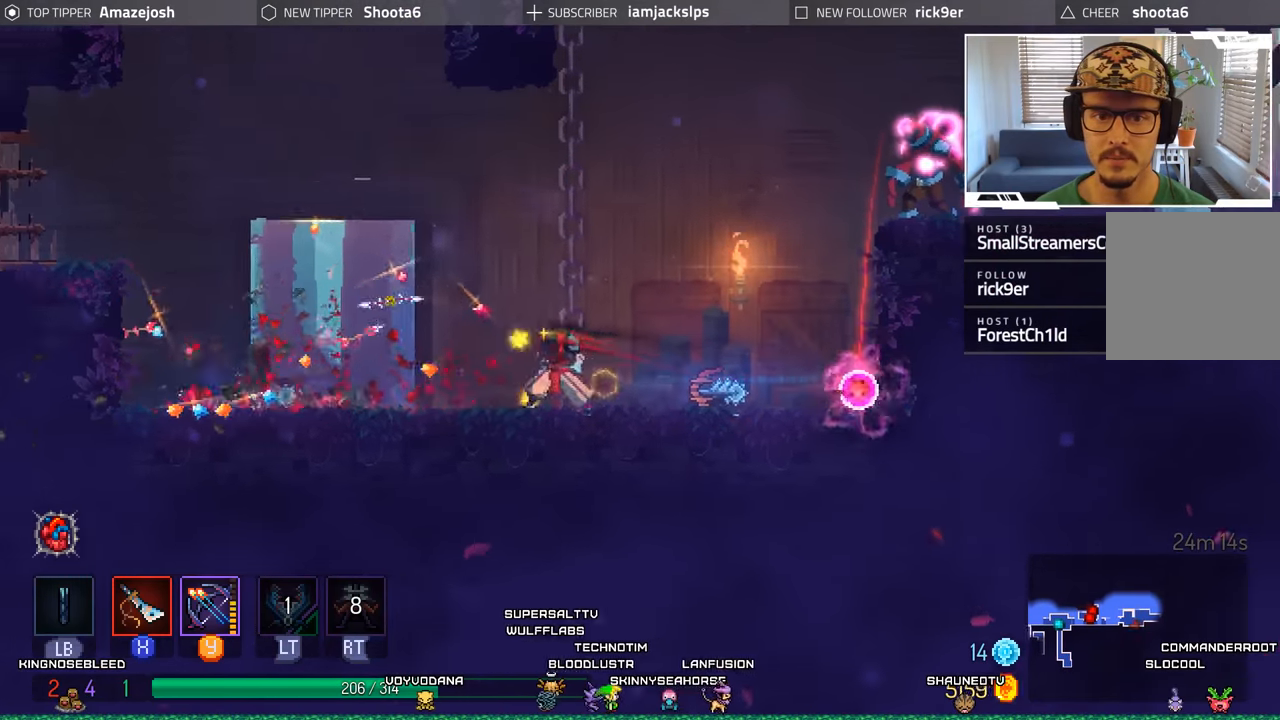
{"dt_ms": 500, "buttons": ["DPAD_LEFT"], "left_stick": "center", "right_stick": "center", "events": []}
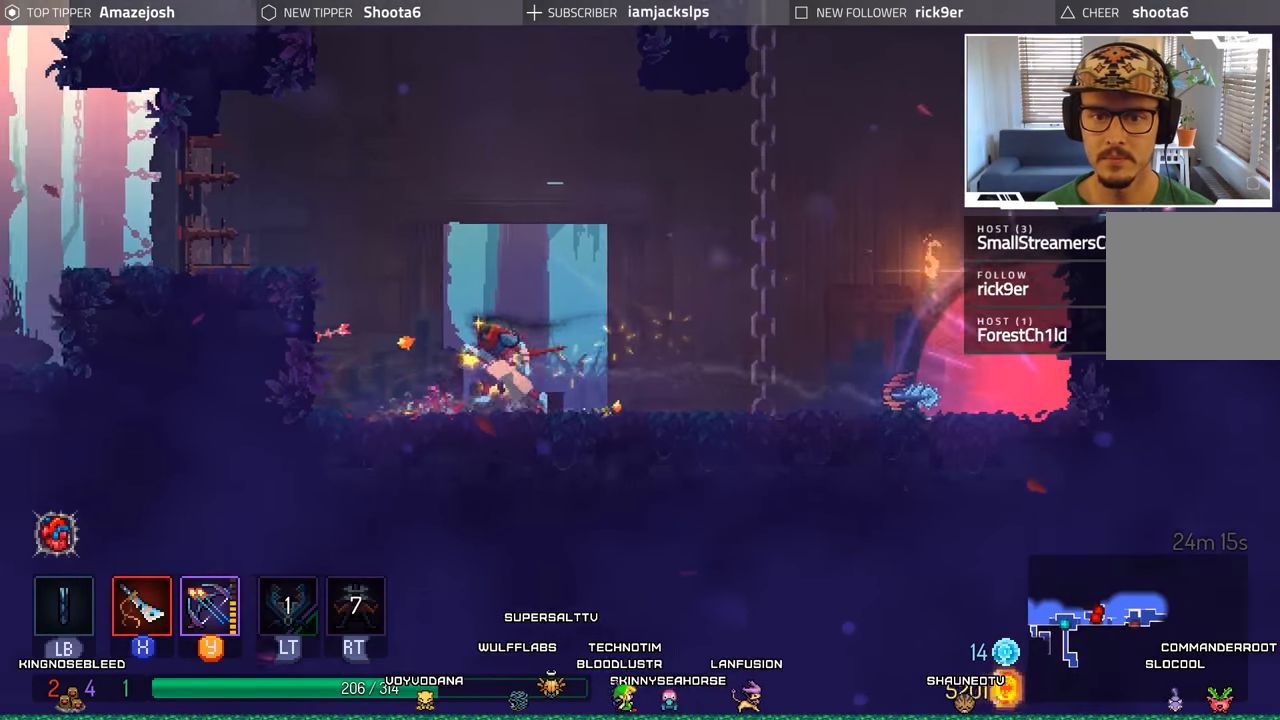
{"dt_ms": 500, "buttons": ["DPAD_RIGHT"], "left_stick": "center", "right_stick": "center", "events": [[84, "A", "down"], [117, "DPAD_LEFT", "up"], [184, "DPAD_RIGHT", "down"], [234, "A", "up"], [300, "A", "down"], [434, "A", "up"]]}
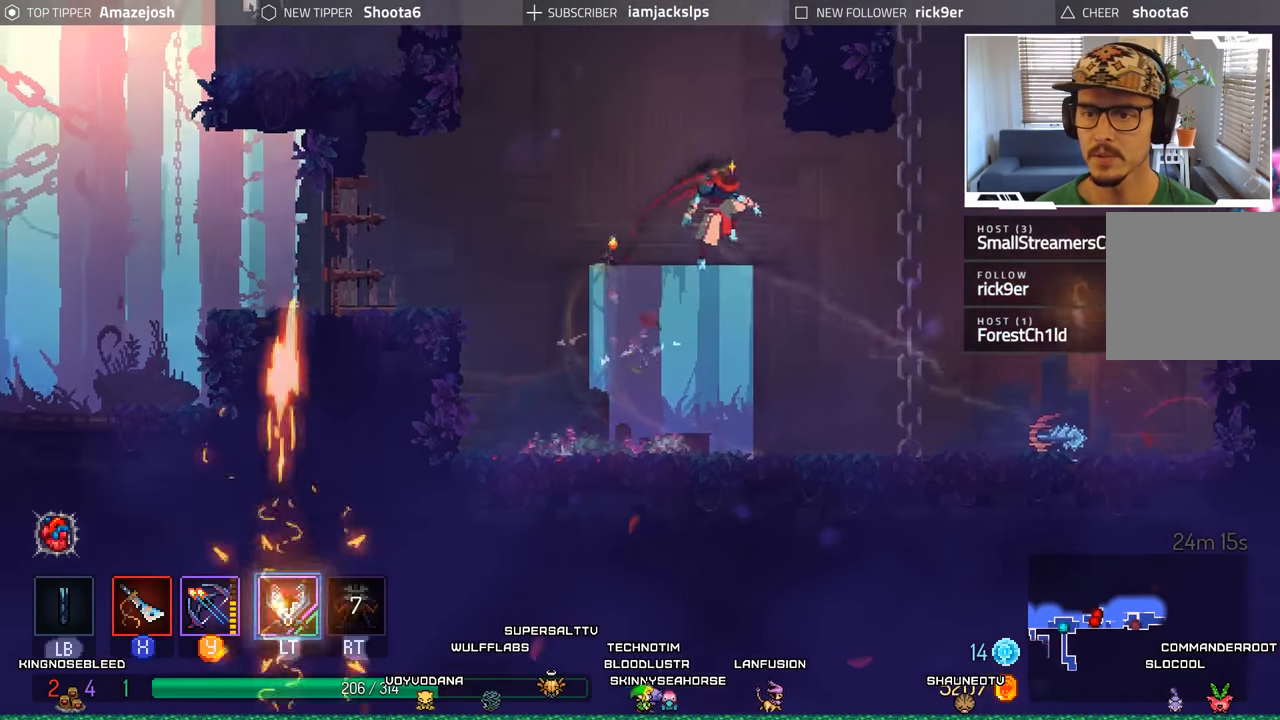
{"dt_ms": 500, "buttons": ["DPAD_RIGHT"], "left_stick": "center", "right_stick": "center", "events": [[50, "B", "down"], [200, "B", "up"], [267, "B", "down"], [367, "B", "up"]]}
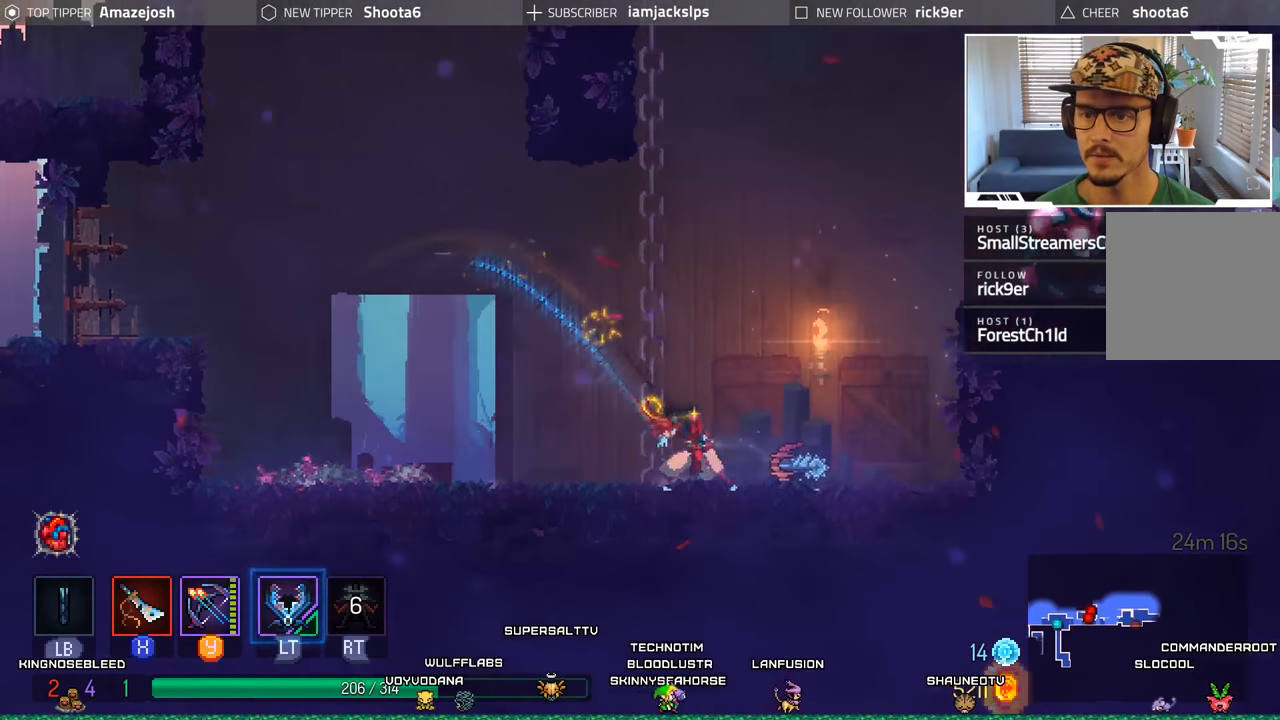
{"dt_ms": 500, "buttons": ["A", "DPAD_RIGHT"], "left_stick": "center", "right_stick": "center", "events": [[167, "A", "down"], [300, "A", "up"], [367, "A", "down"]]}
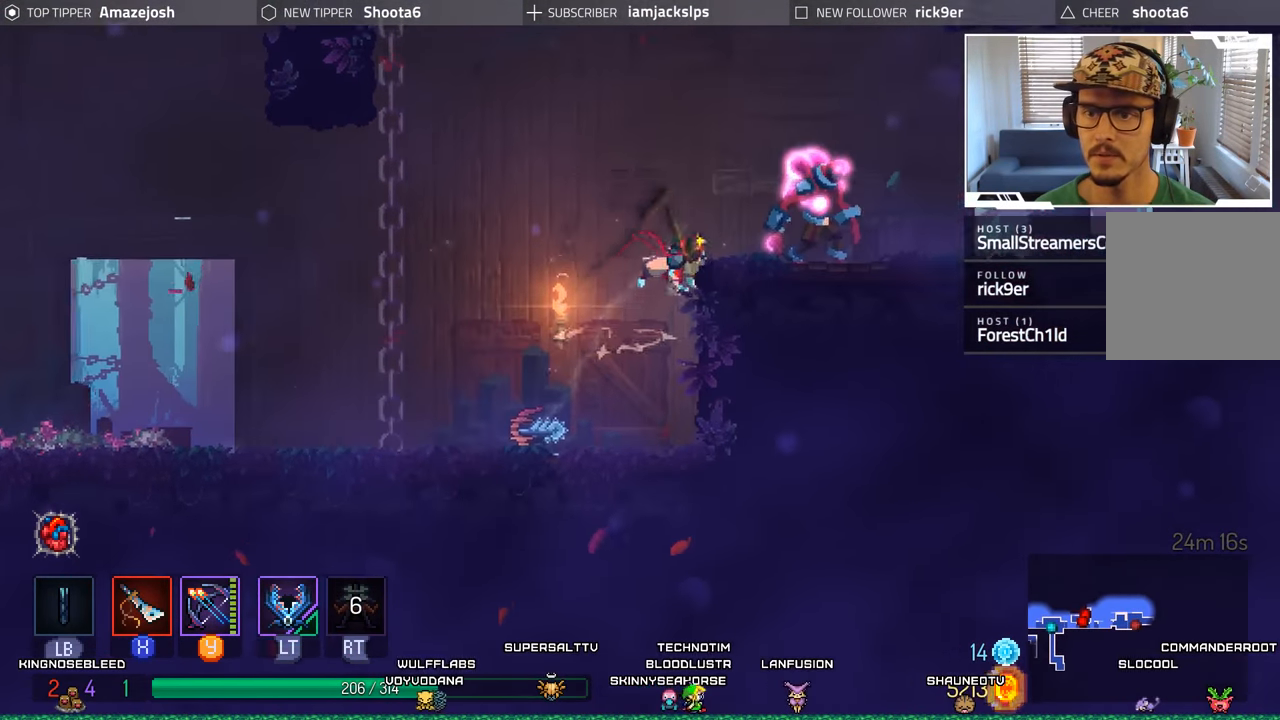
{"dt_ms": 500, "buttons": ["X", "DPAD_RIGHT"], "left_stick": "center", "right_stick": "center", "events": [[34, "A", "up"], [167, "X", "down"], [234, "X", "up"], [300, "X", "down"], [384, "X", "up"], [450, "X", "down"]]}
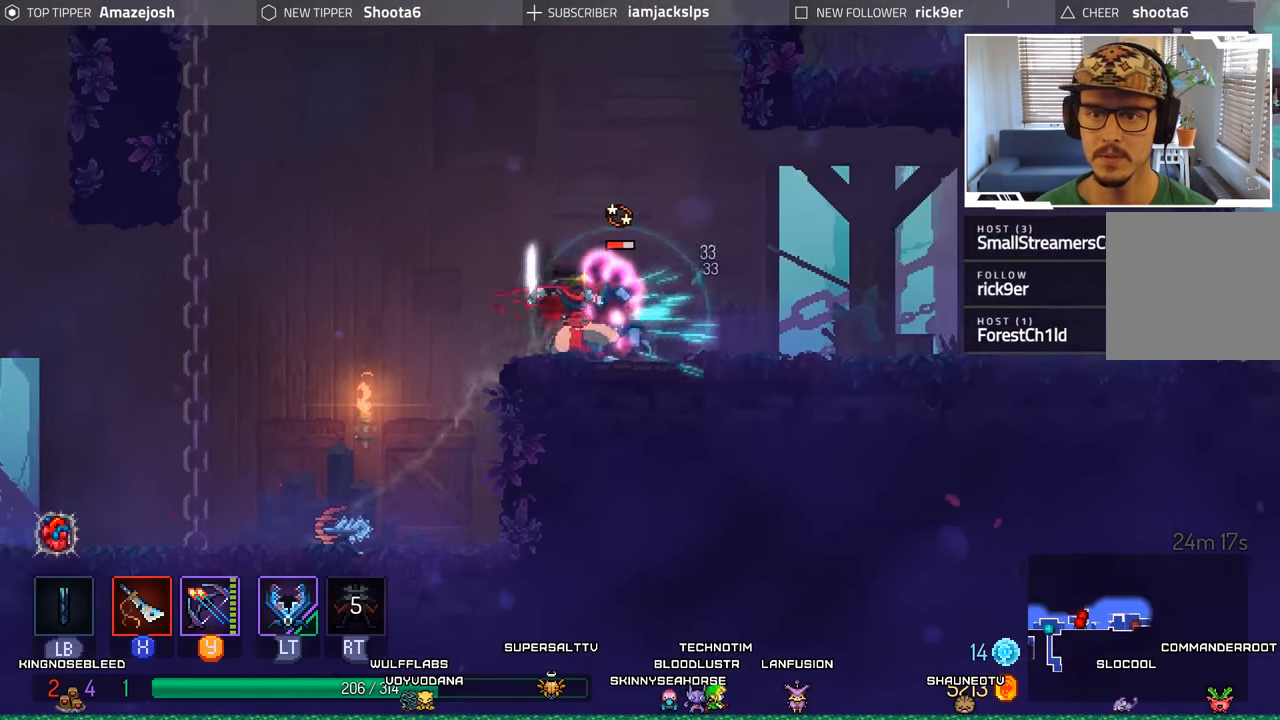
{"dt_ms": 500, "buttons": ["X", "DPAD_RIGHT"], "left_stick": "center", "right_stick": "center", "events": [[50, "X", "up"], [117, "X", "down"], [217, "X", "up"], [300, "X", "down"], [400, "X", "up"], [467, "X", "down"]]}
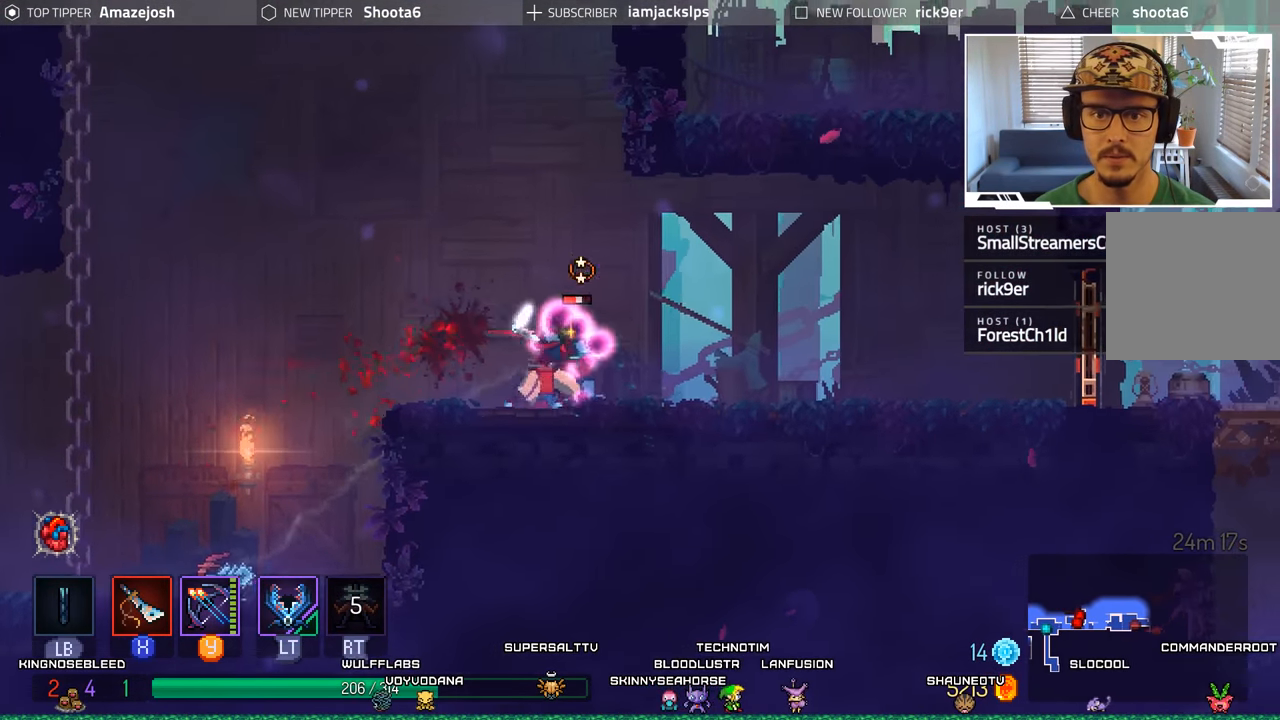
{"dt_ms": 500, "buttons": ["X", "DPAD_RIGHT"], "left_stick": "center", "right_stick": "center", "events": [[50, "X", "up"], [150, "X", "down"], [234, "X", "up"], [317, "X", "down"], [400, "X", "up"], [484, "X", "down"]]}
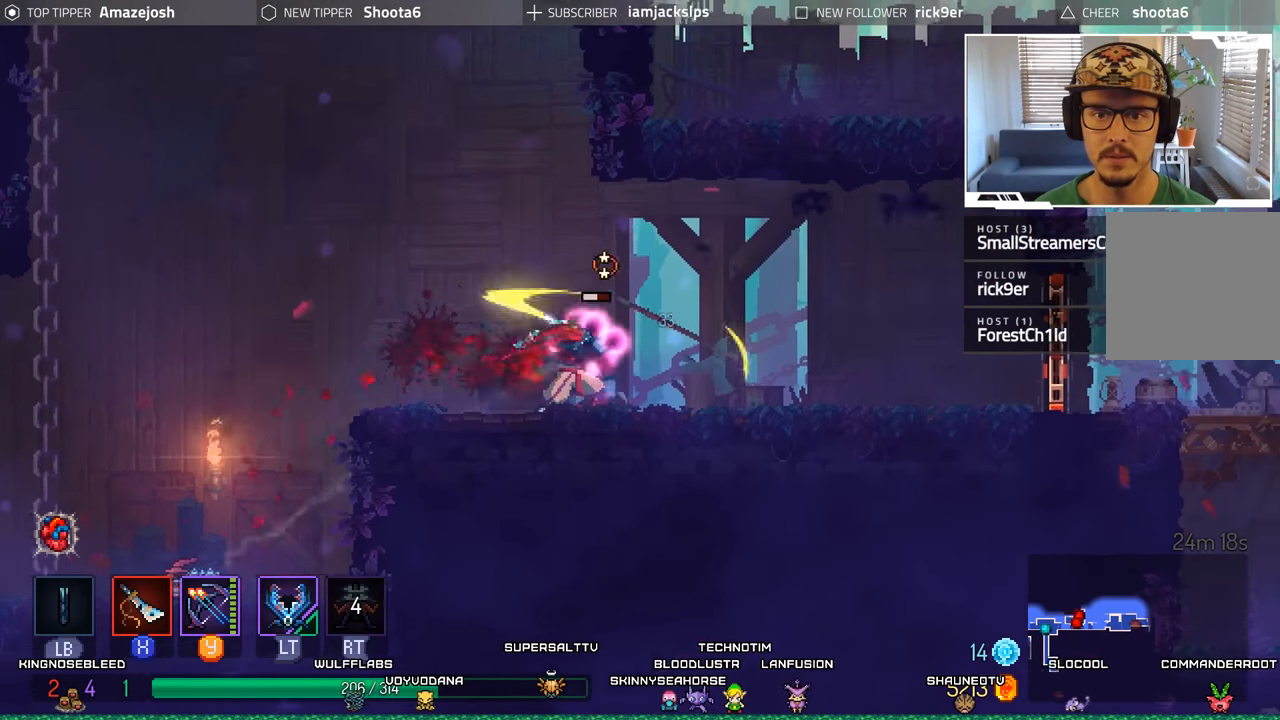
{"dt_ms": 500, "buttons": ["DPAD_RIGHT"], "left_stick": "center", "right_stick": "center", "events": [[84, "X", "up"], [167, "X", "down"], [250, "X", "up"], [334, "X", "down"], [434, "X", "up"]]}
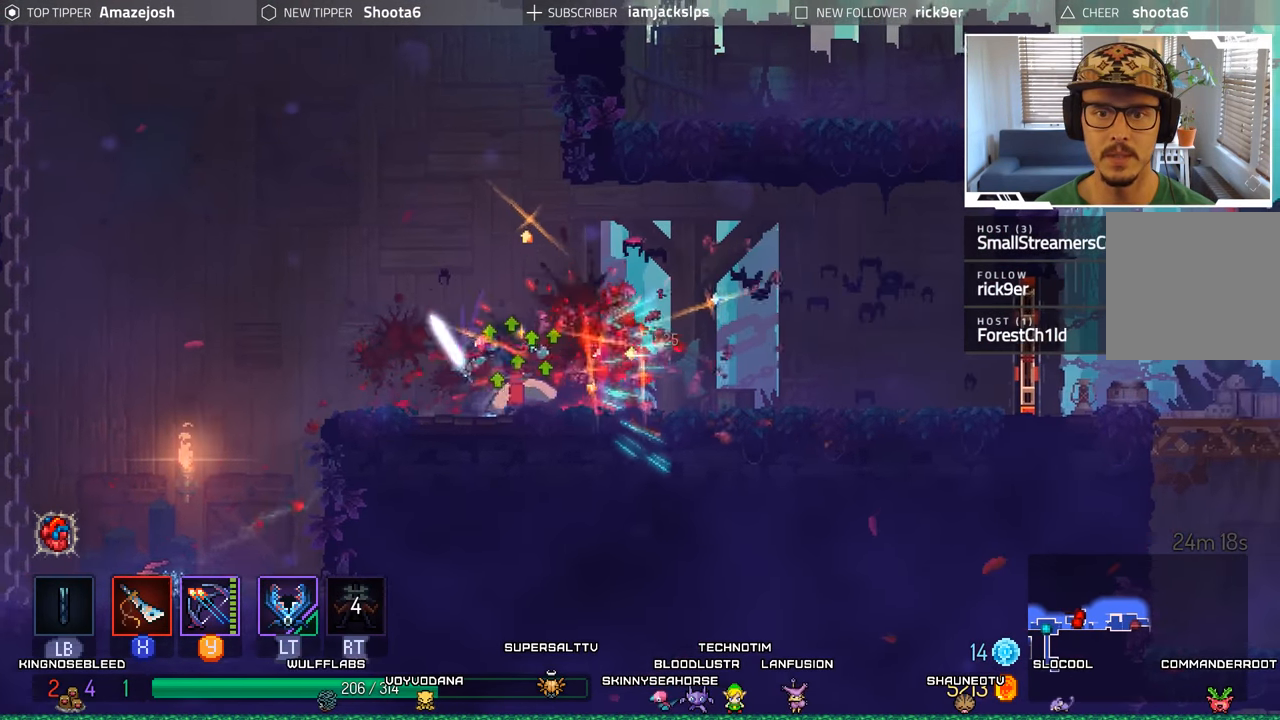
{"dt_ms": 500, "buttons": ["DPAD_RIGHT"], "left_stick": "center", "right_stick": "center", "events": [[333, "B", "down"], [450, "B", "up"]]}
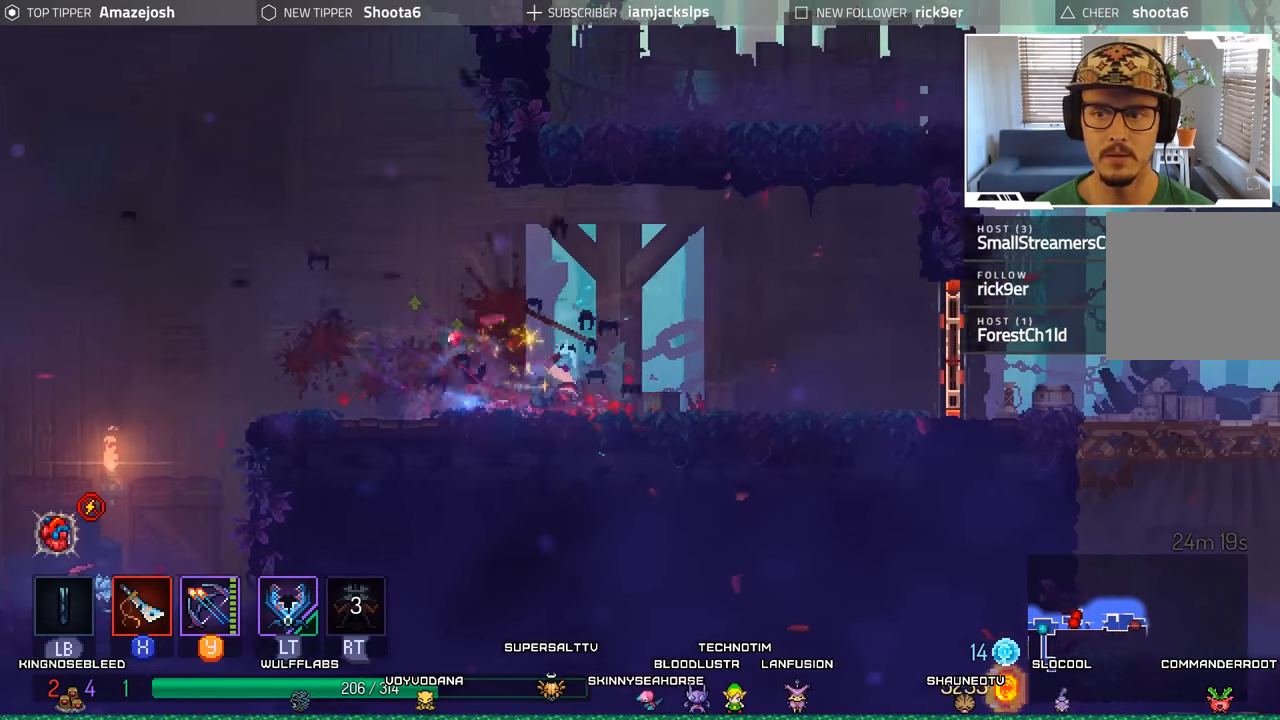
{"dt_ms": 500, "buttons": ["X", "DPAD_RIGHT"], "left_stick": "center", "right_stick": "center", "events": [[16, "B", "down"], [116, "B", "up"], [200, "B", "down"], [283, "B", "up"], [466, "X", "down"]]}
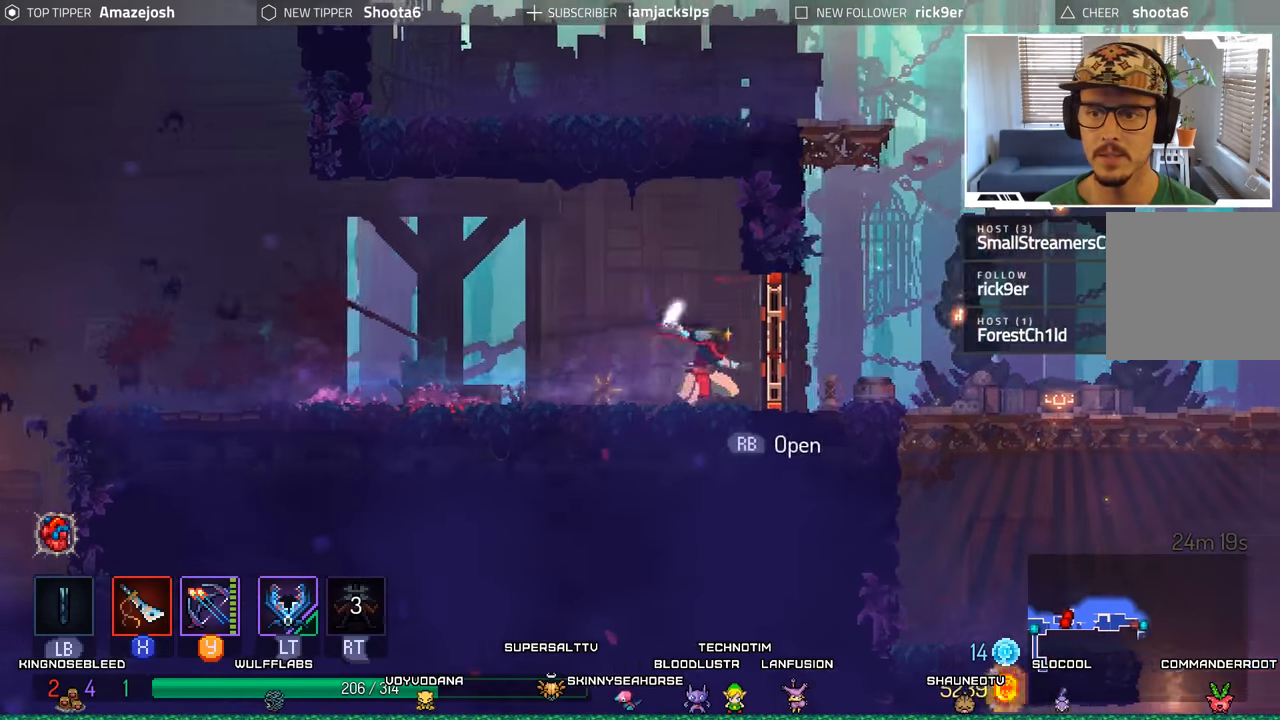
{"dt_ms": 500, "buttons": ["DPAD_RIGHT"], "left_stick": "center", "right_stick": "center", "events": [[66, "X", "up"], [150, "X", "down"], [250, "X", "up"]]}
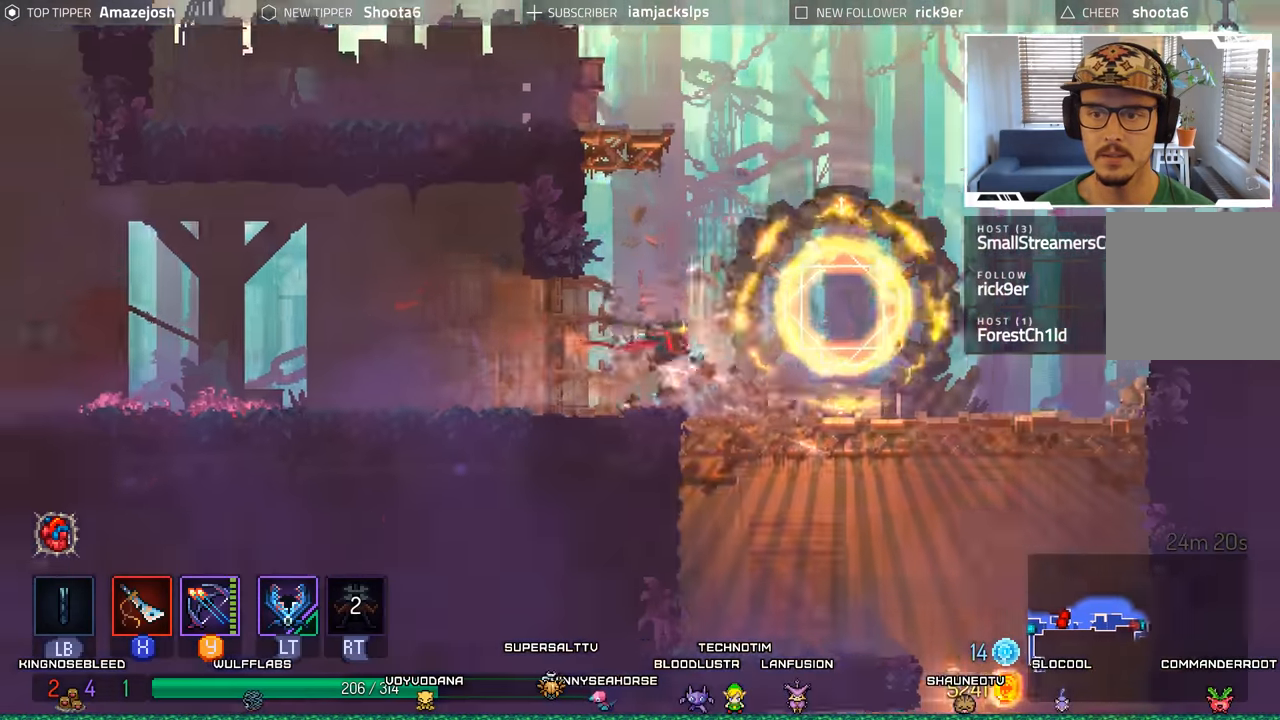
{"dt_ms": 500, "buttons": ["DPAD_LEFT"], "left_stick": "center", "right_stick": "center", "events": [[100, "A", "down"], [150, "DPAD_RIGHT", "up"], [216, "A", "up"], [283, "DPAD_LEFT", "down"], [316, "A", "down"], [433, "A", "up"]]}
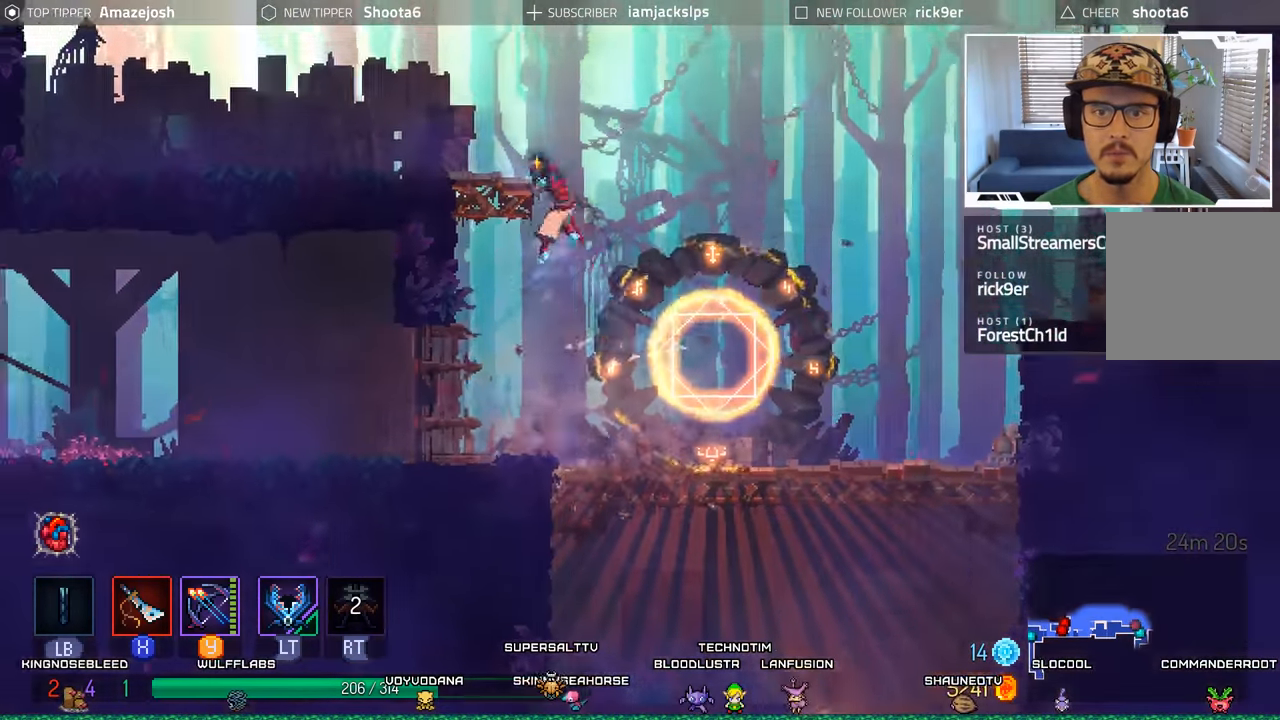
{"dt_ms": 1000, "buttons": ["A", "DPAD_DOWN"], "left_stick": "center", "right_stick": "center"}
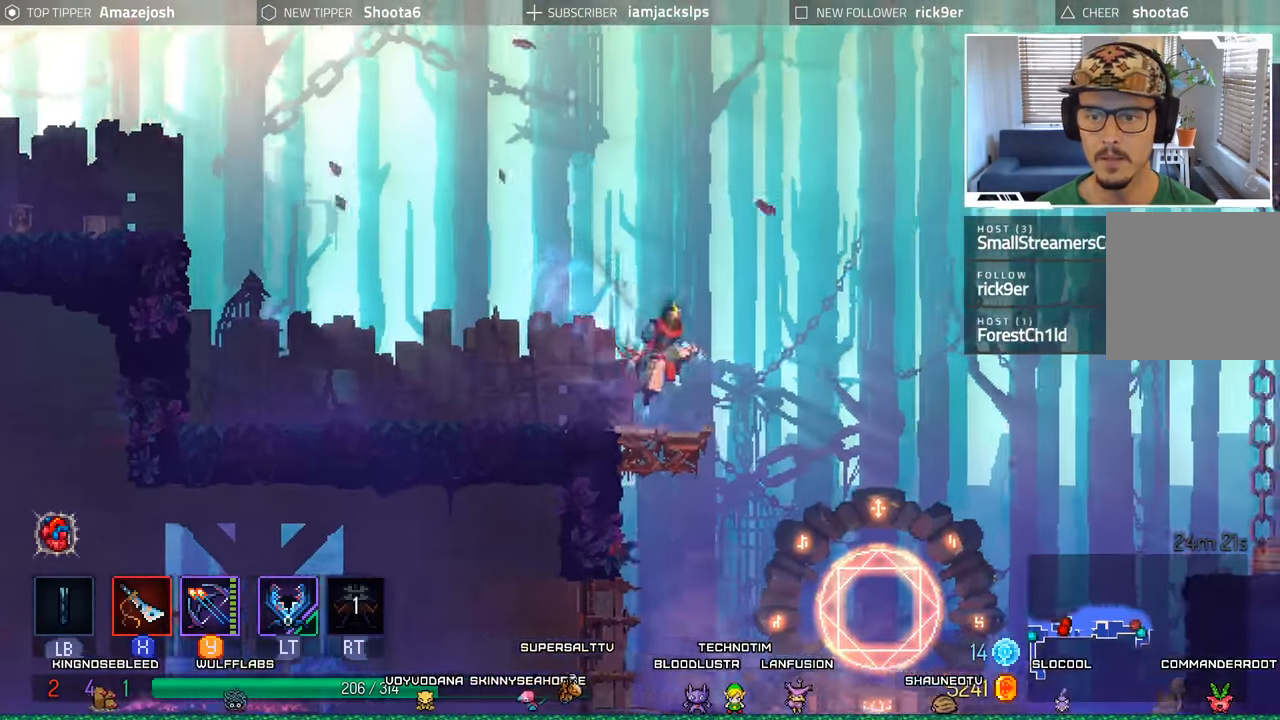
{"dt_ms": 500, "buttons": ["DPAD_RIGHT"], "left_stick": "center", "right_stick": "center"}
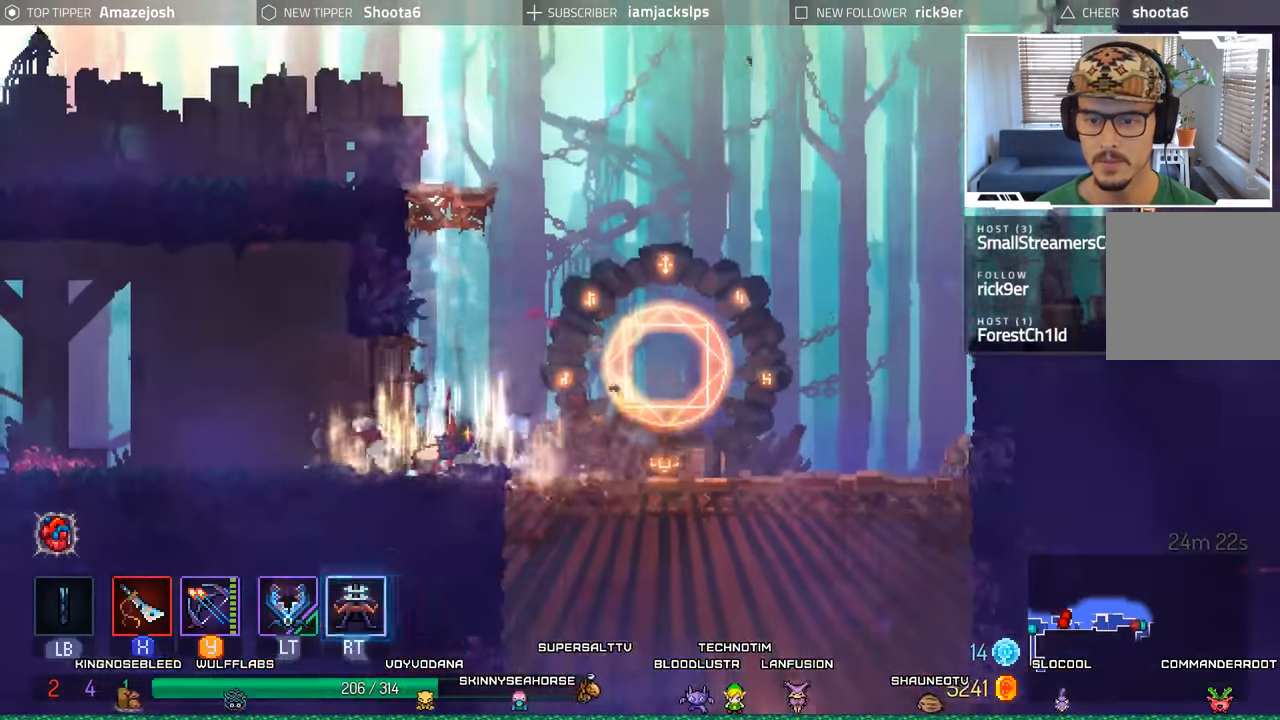
{"dt_ms": 500, "buttons": ["DPAD_RIGHT"], "left_stick": "center", "right_stick": "center", "events": []}
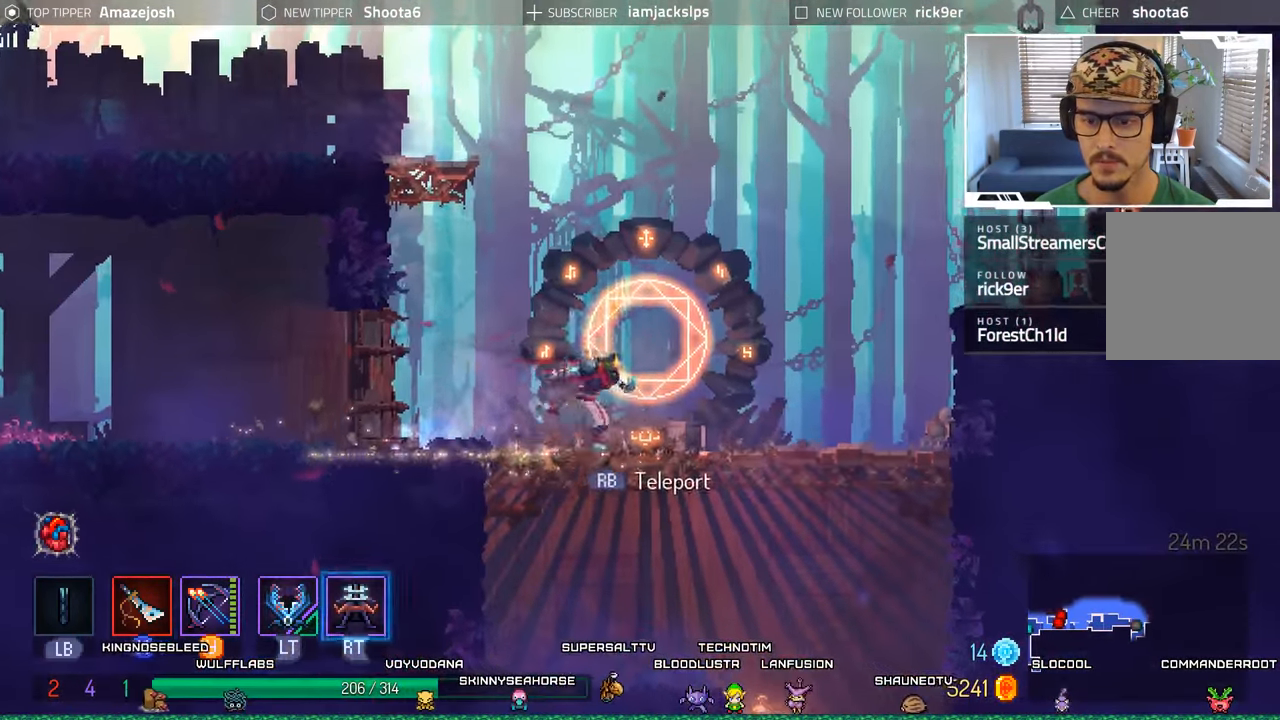
{"dt_ms": 500, "buttons": [], "left_stick": "center", "right_stick": "center", "events": [[16, "DPAD_DOWN", "down"], [33, "DPAD_RIGHT", "up"], [100, "A", "down"], [166, "A", "up"], [283, "A", "down"], [366, "A", "up"], [466, "DPAD_DOWN", "up"]]}
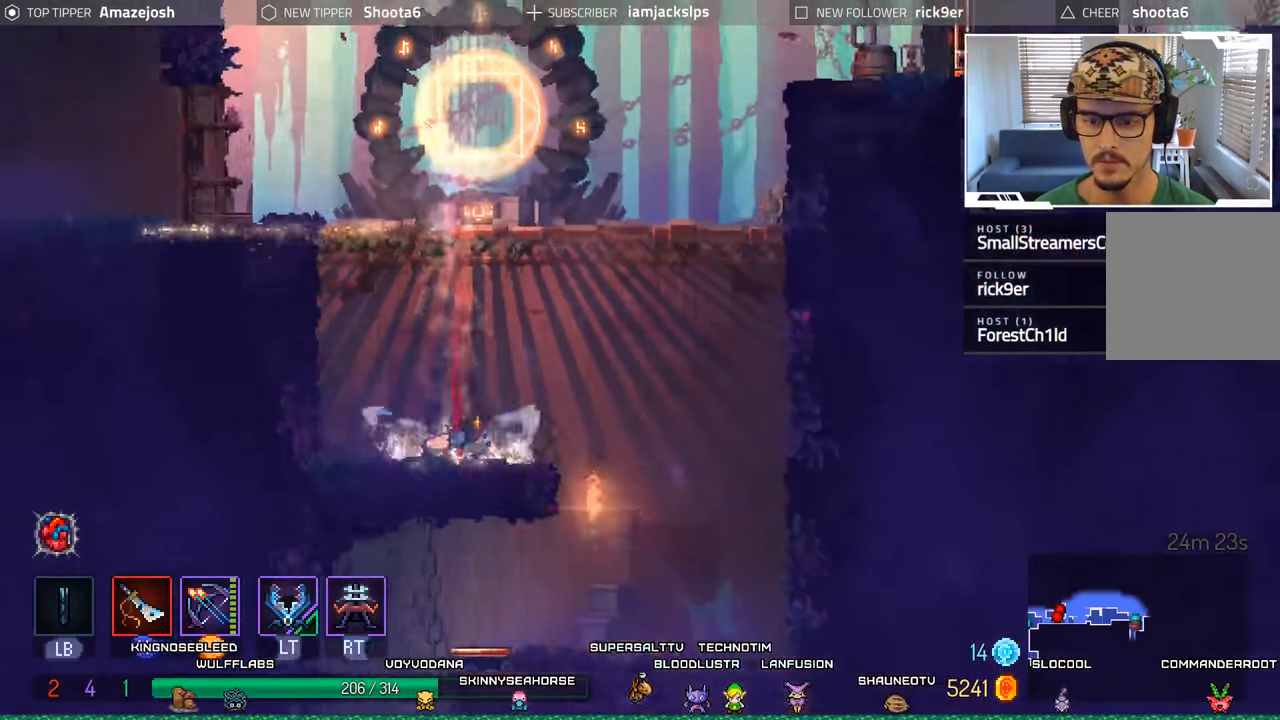
{"dt_ms": 500, "buttons": ["DPAD_RIGHT"], "left_stick": "center", "right_stick": "center", "events": [[66, "DPAD_RIGHT", "down"]]}
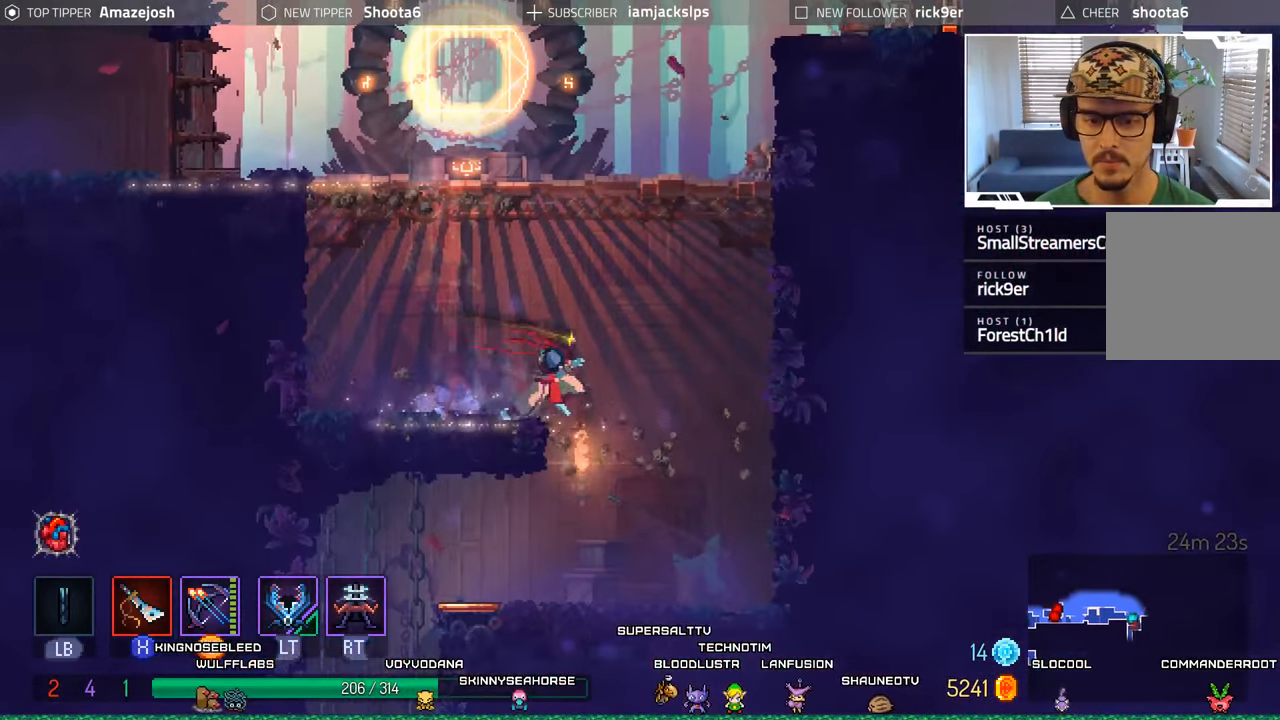
{"dt_ms": 500, "buttons": ["DPAD_LEFT"], "left_stick": "center", "right_stick": "center", "events": [[183, "DPAD_RIGHT", "up"], [300, "DPAD_LEFT", "down"]]}
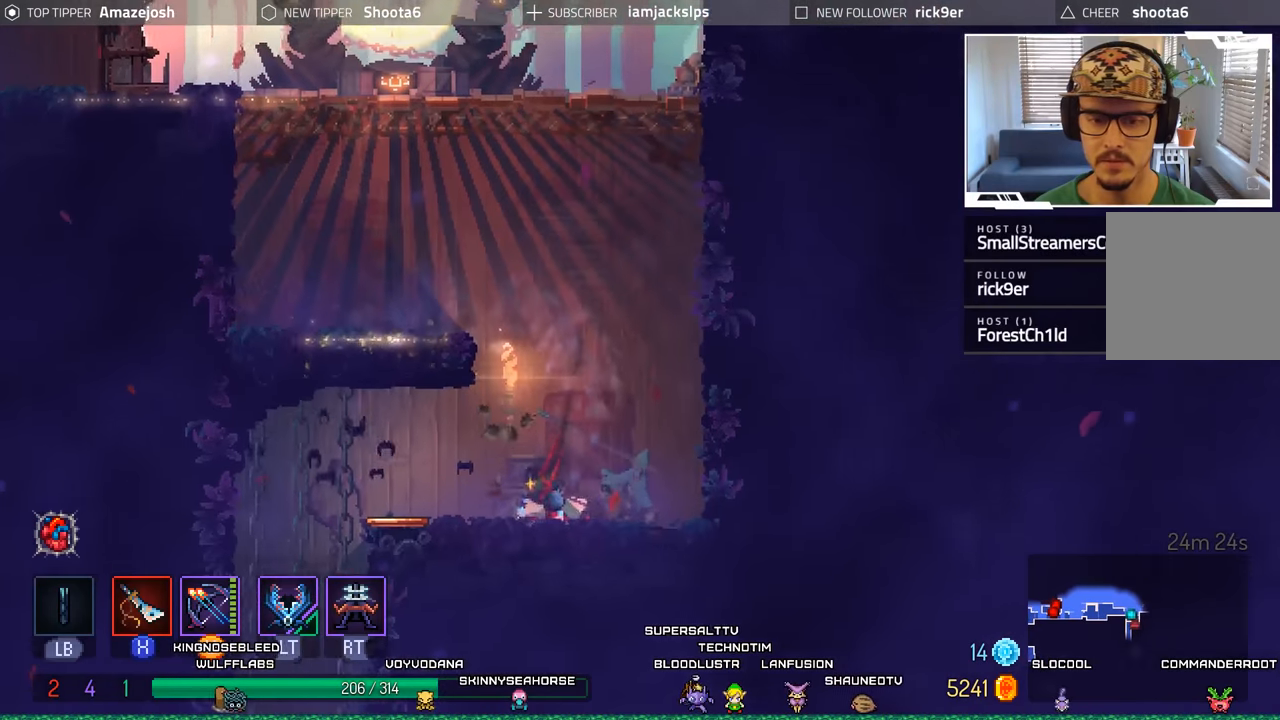
{"dt_ms": 500, "buttons": ["DPAD_RIGHT"], "left_stick": "center", "right_stick": "center", "events": [[283, "DPAD_LEFT", "up"], [433, "DPAD_RIGHT", "down"]]}
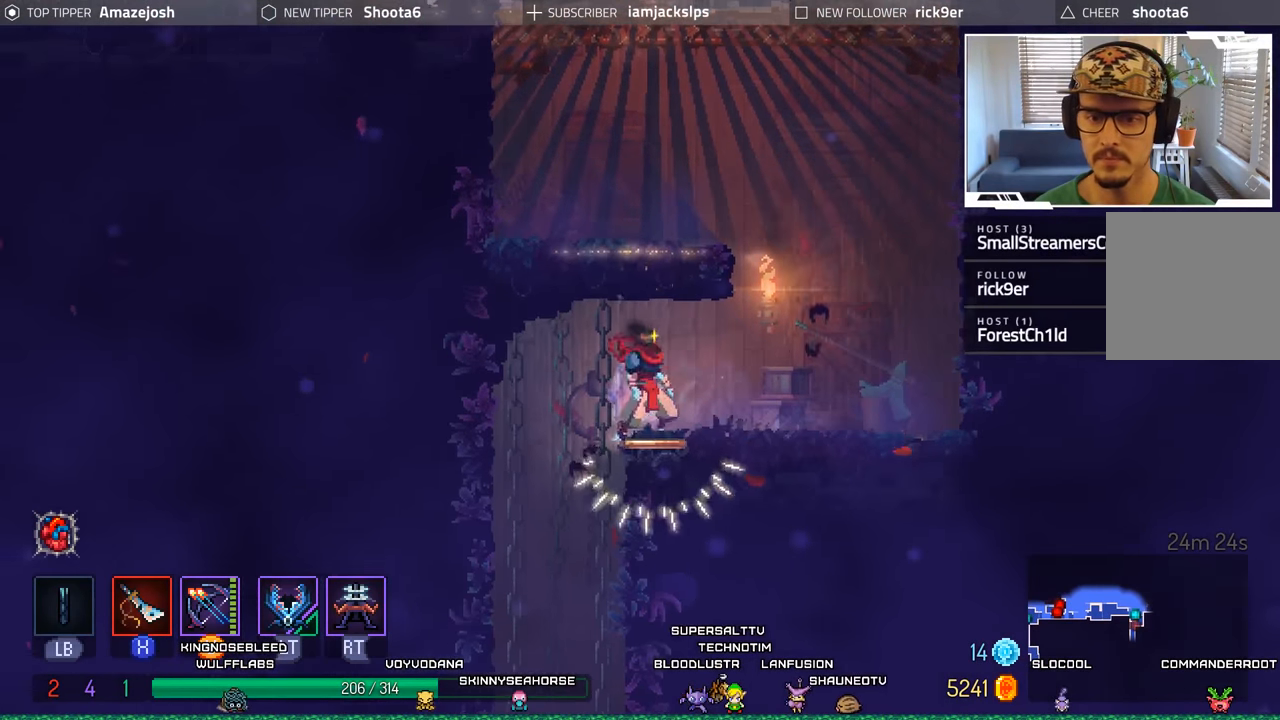
{"dt_ms": 500, "buttons": ["DPAD_RIGHT"], "left_stick": "center", "right_stick": "center", "events": [[83, "DPAD_RIGHT", "up"], [383, "DPAD_RIGHT", "down"]]}
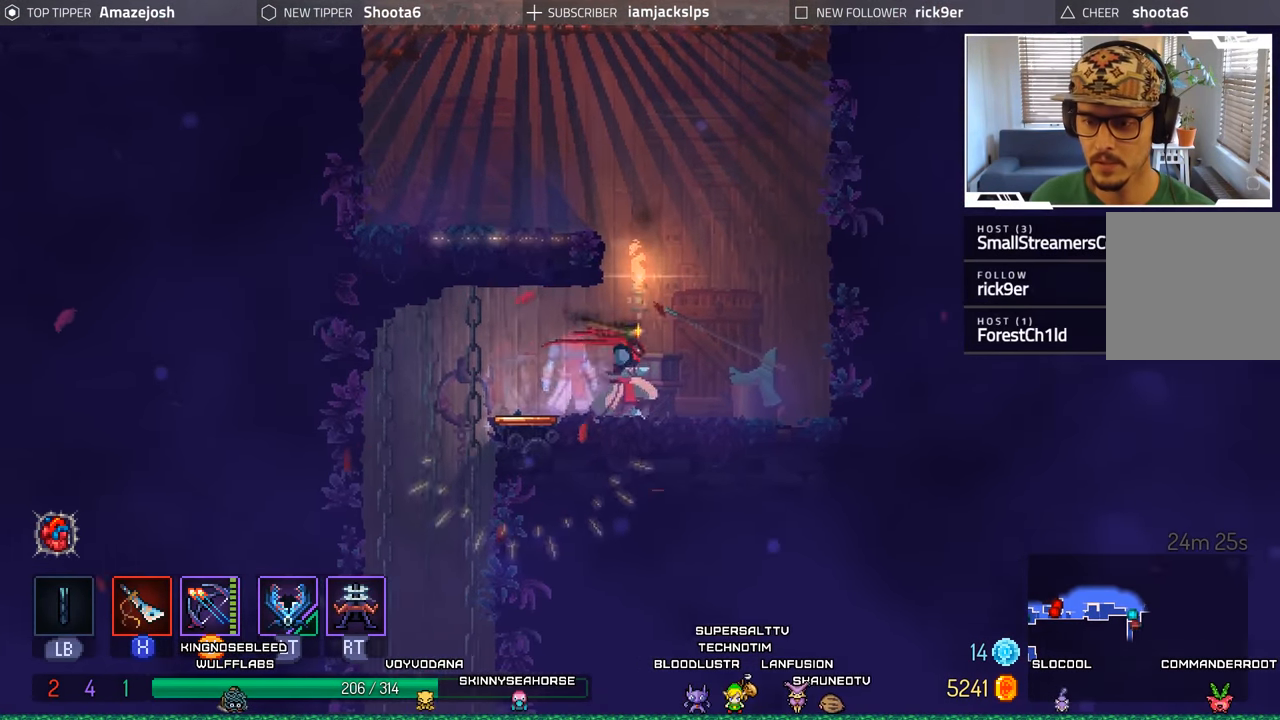
{"dt_ms": 500, "buttons": [], "left_stick": "center", "right_stick": "center", "events": [[17, "DPAD_RIGHT", "up"]]}